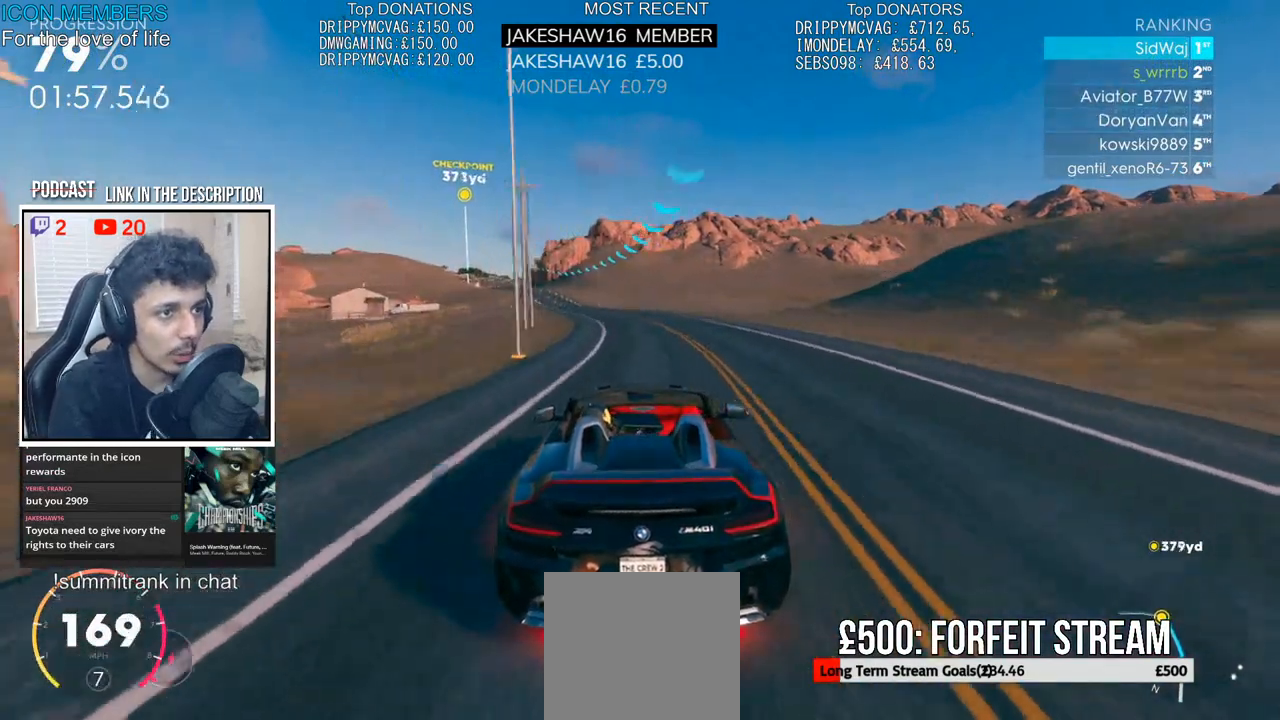
Gameplay with a controller (PlayStation layout); each line is a JSON object with the inputs held at the frame after it. "events" lists button and stick changes between this image and that frame as [ms after this image, input, new state], when the widget could be followed in between.
{"buttons": ["R2"], "left_stick": "center", "right_stick": "center", "events": [[200, "left_stick", "center"], [283, "left_stick", "left"], [433, "left_stick", "center"]]}
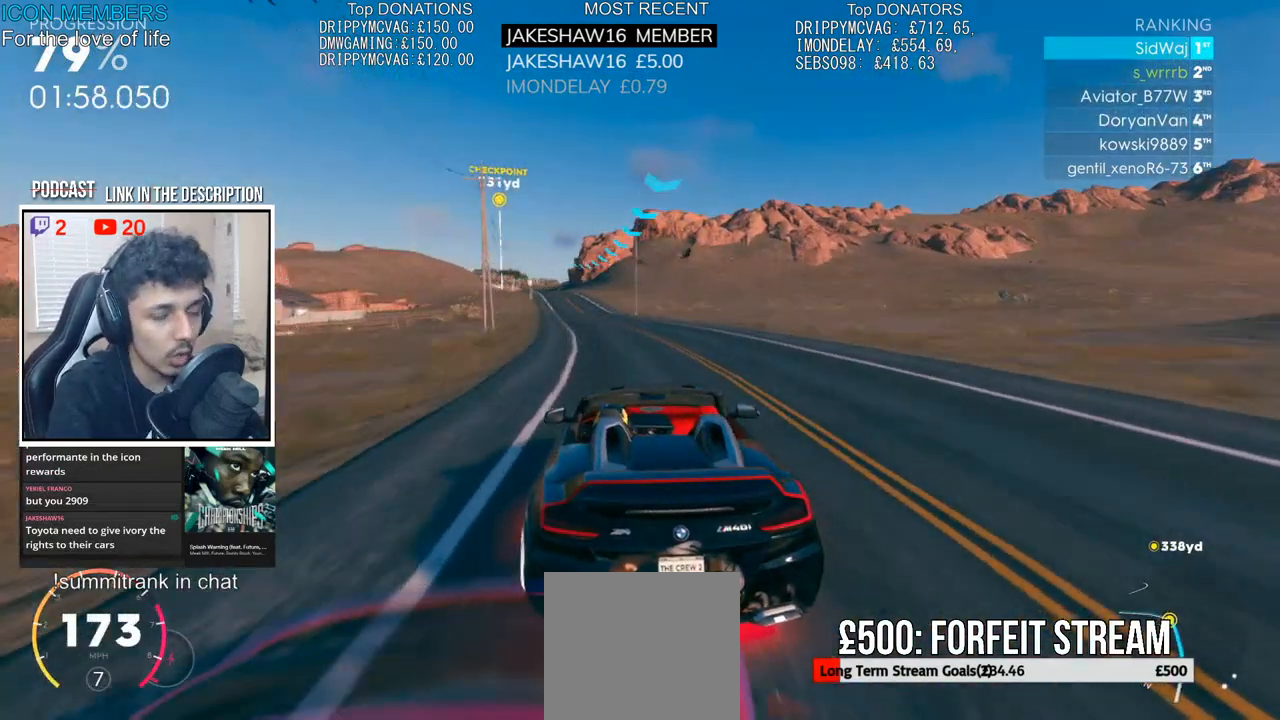
{"buttons": ["R2"], "left_stick": "center", "right_stick": "center", "events": [[33, "left_stick", "left"], [300, "left_stick", "center"]]}
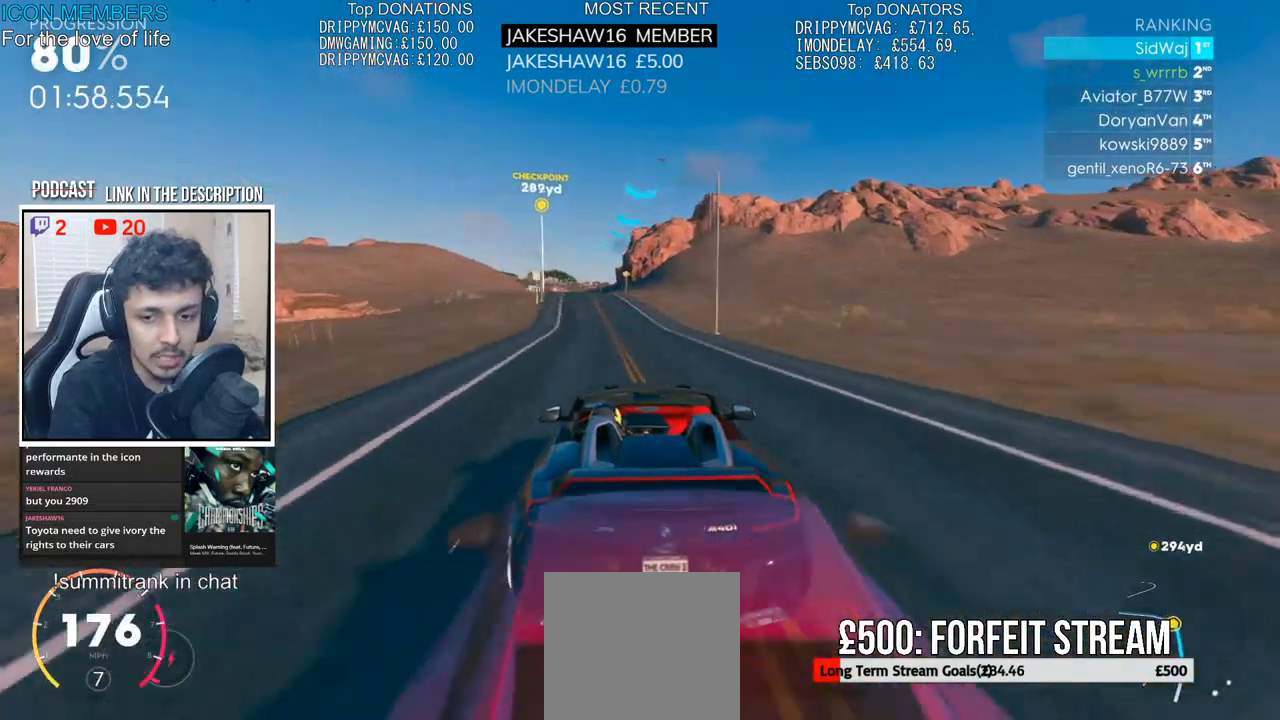
{"buttons": ["R2"], "left_stick": "center", "right_stick": "center", "events": [[67, "left_stick", "left"], [200, "left_stick", "center"]]}
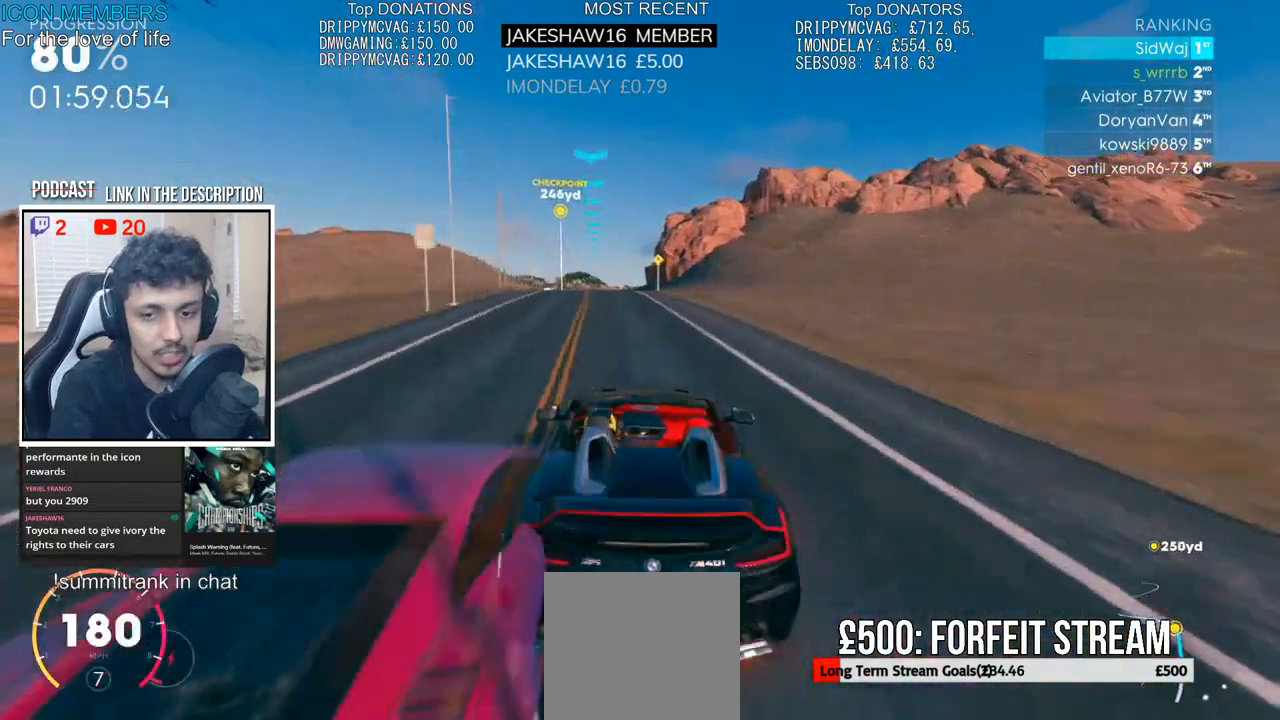
{"buttons": ["R2"], "left_stick": "center", "right_stick": "center", "events": [[33, "left_stick", "left"], [400, "left_stick", "center"]]}
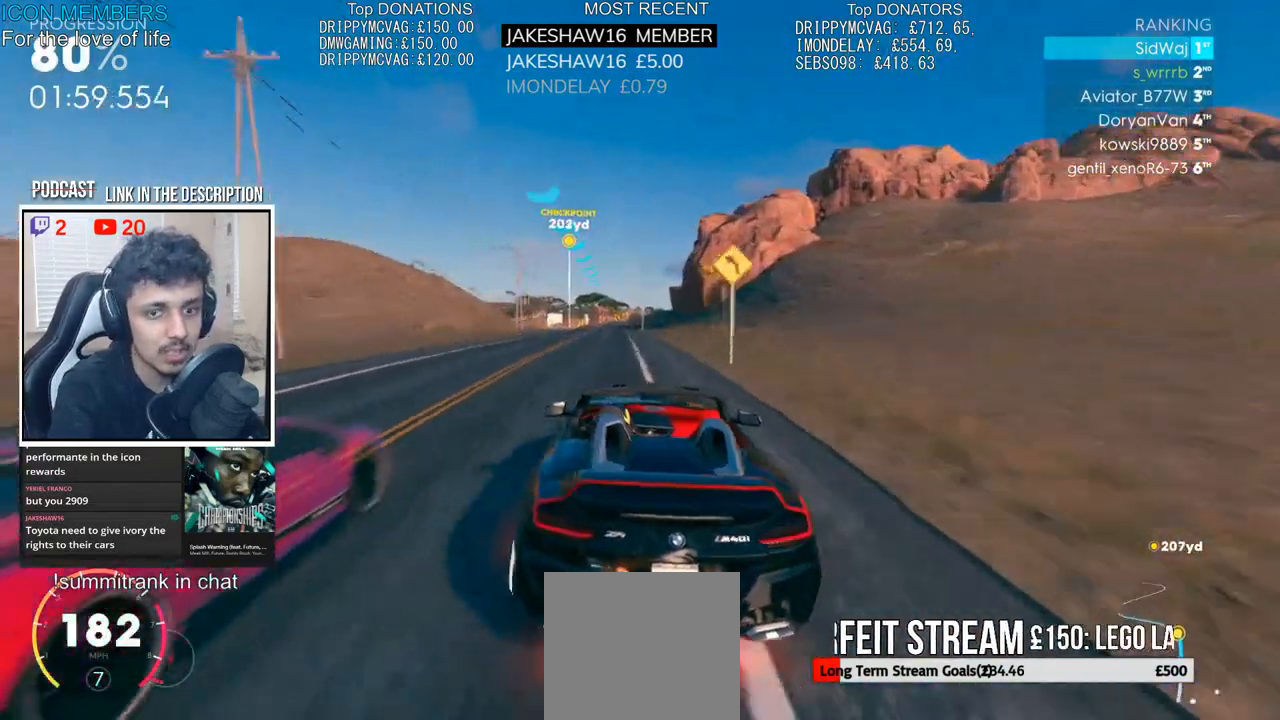
{"buttons": ["R2"], "left_stick": "right", "right_stick": "center", "events": [[500, "left_stick", "right"]]}
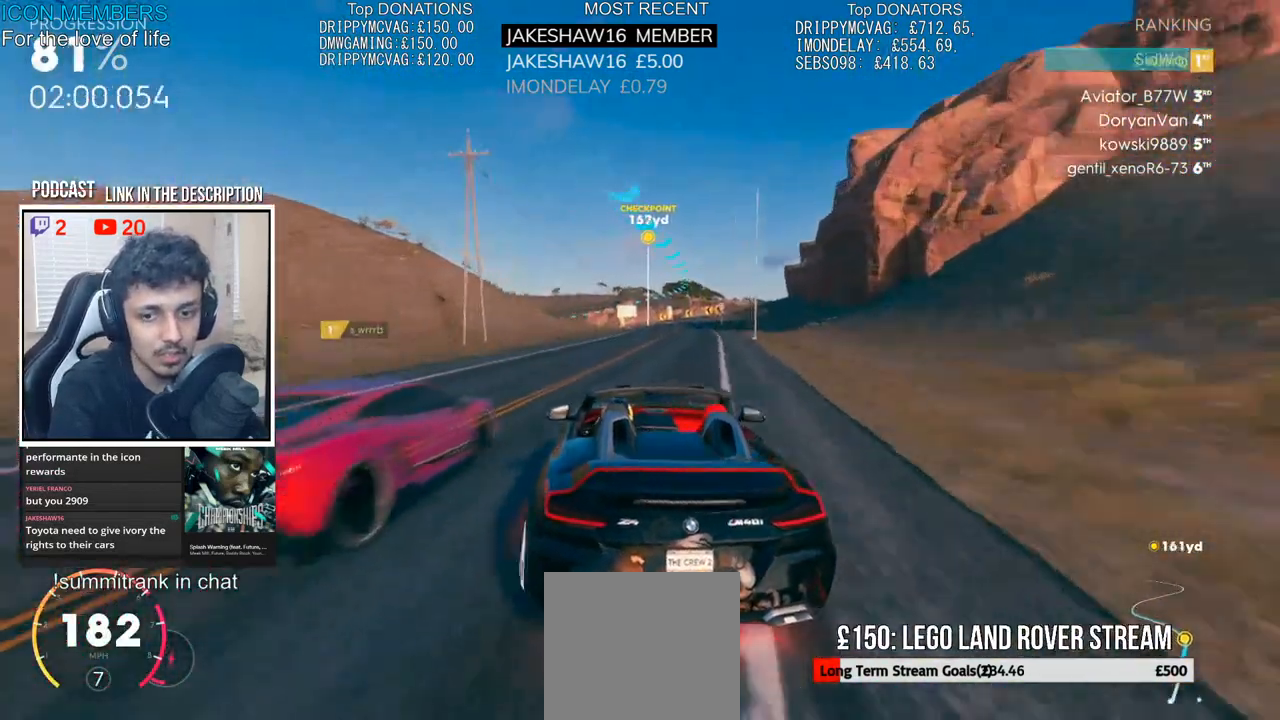
{"buttons": ["L2"], "left_stick": "left", "right_stick": "center", "events": [[200, "left_stick", "center"], [450, "L2", "down"], [467, "left_stick", "left"], [483, "R2", "up"]]}
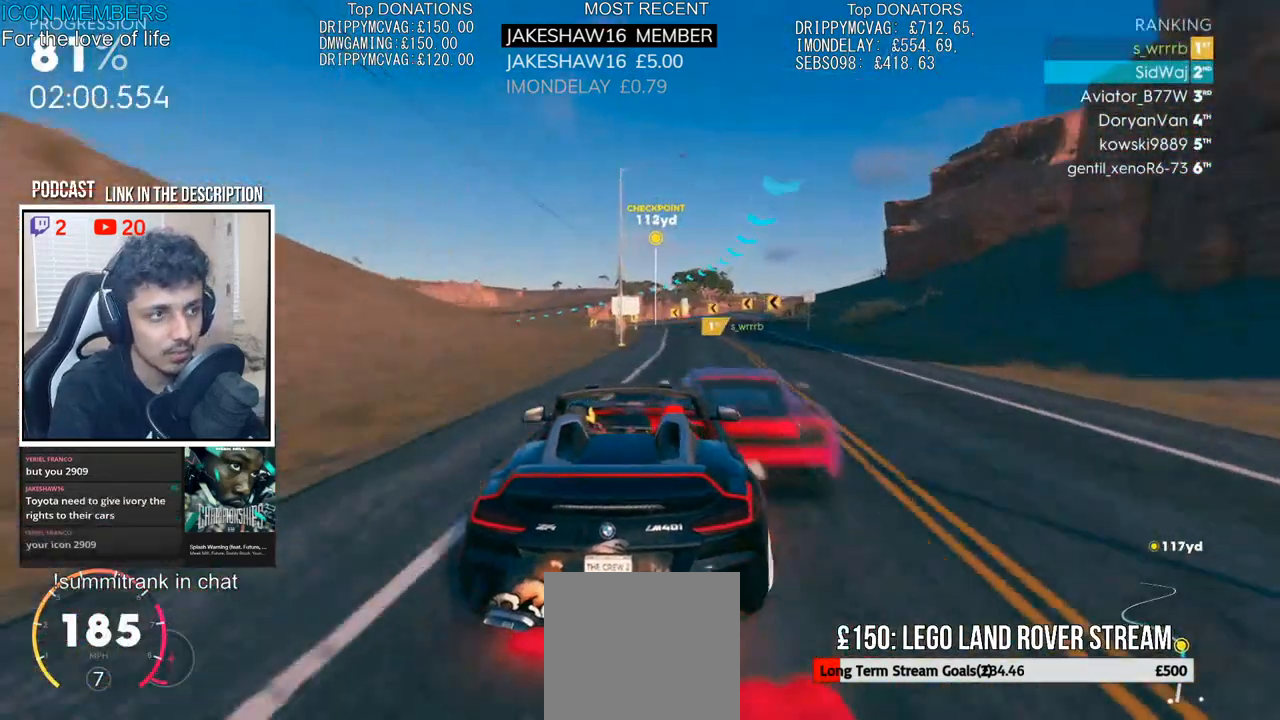
{"buttons": ["R2"], "left_stick": "left", "right_stick": "center", "events": [[117, "L2", "up"], [283, "R2", "down"]]}
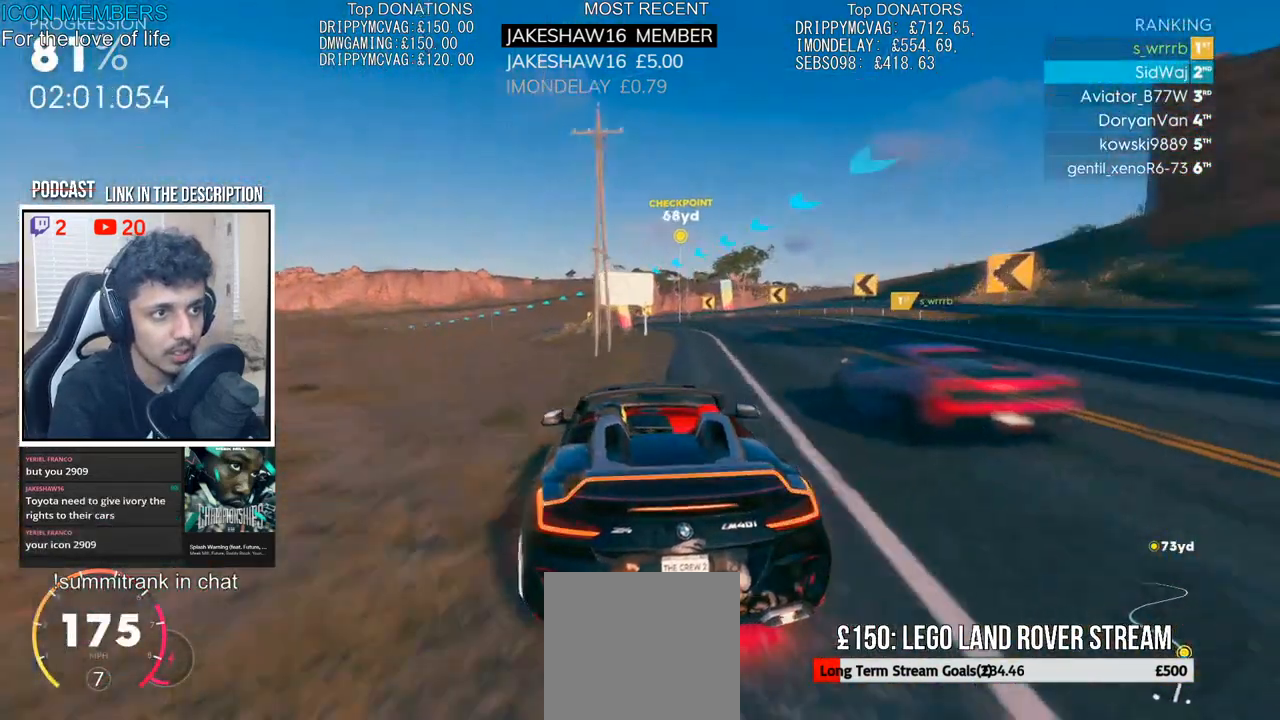
{"buttons": ["R2"], "left_stick": "left", "right_stick": "center"}
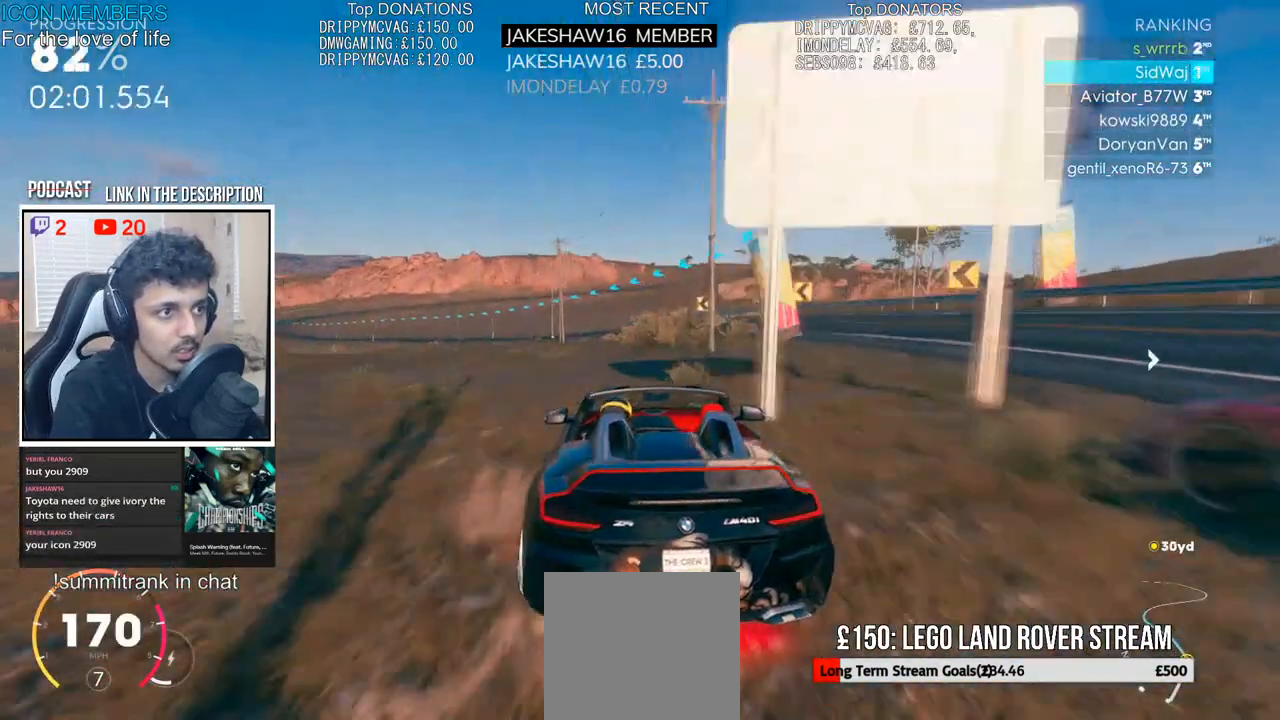
{"buttons": ["R2"], "left_stick": "left", "right_stick": "center", "events": []}
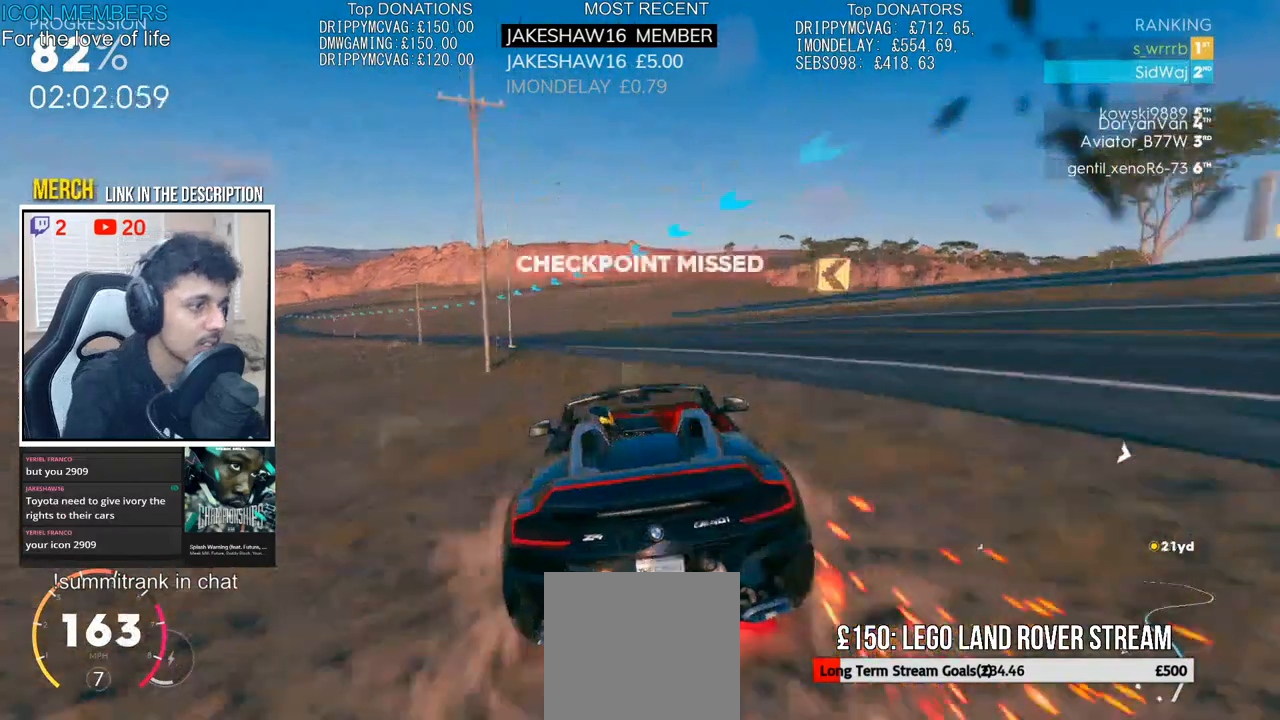
{"buttons": ["L1", "R1", "R2"], "left_stick": "center", "right_stick": "center", "events": [[233, "L1", "down"], [233, "R1", "down"], [400, "left_stick", "center"]]}
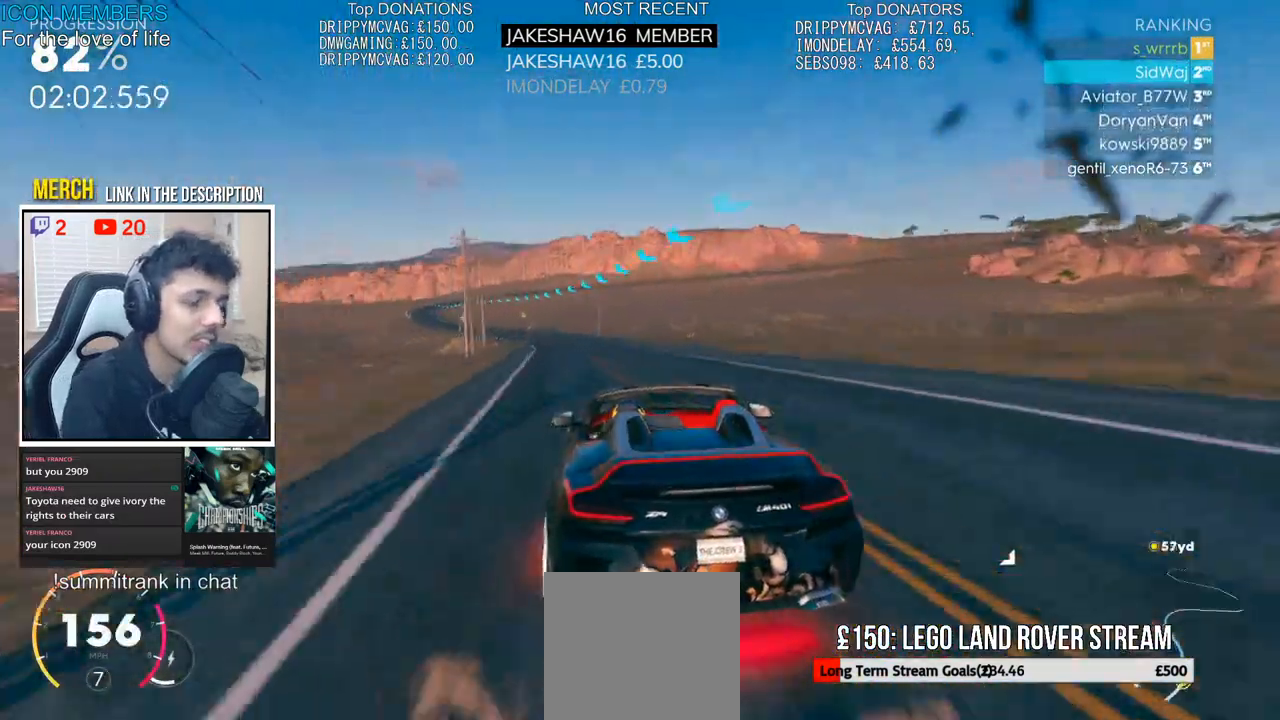
{"buttons": ["L1", "R1", "R2"], "left_stick": "center", "right_stick": "center", "events": []}
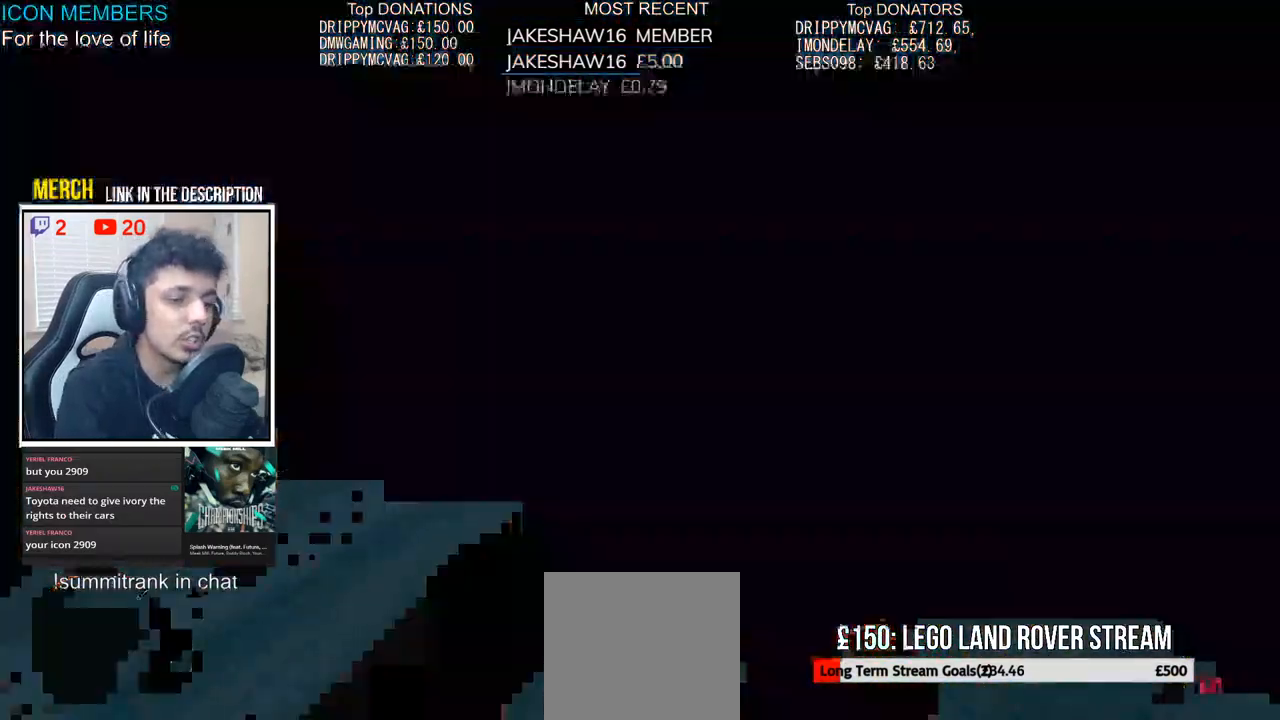
{"buttons": ["CROSS", "R2"], "left_stick": "left", "right_stick": "center", "events": [[17, "R1", "up"], [83, "L1", "up"], [183, "CROSS", "down"], [483, "left_stick", "left"]]}
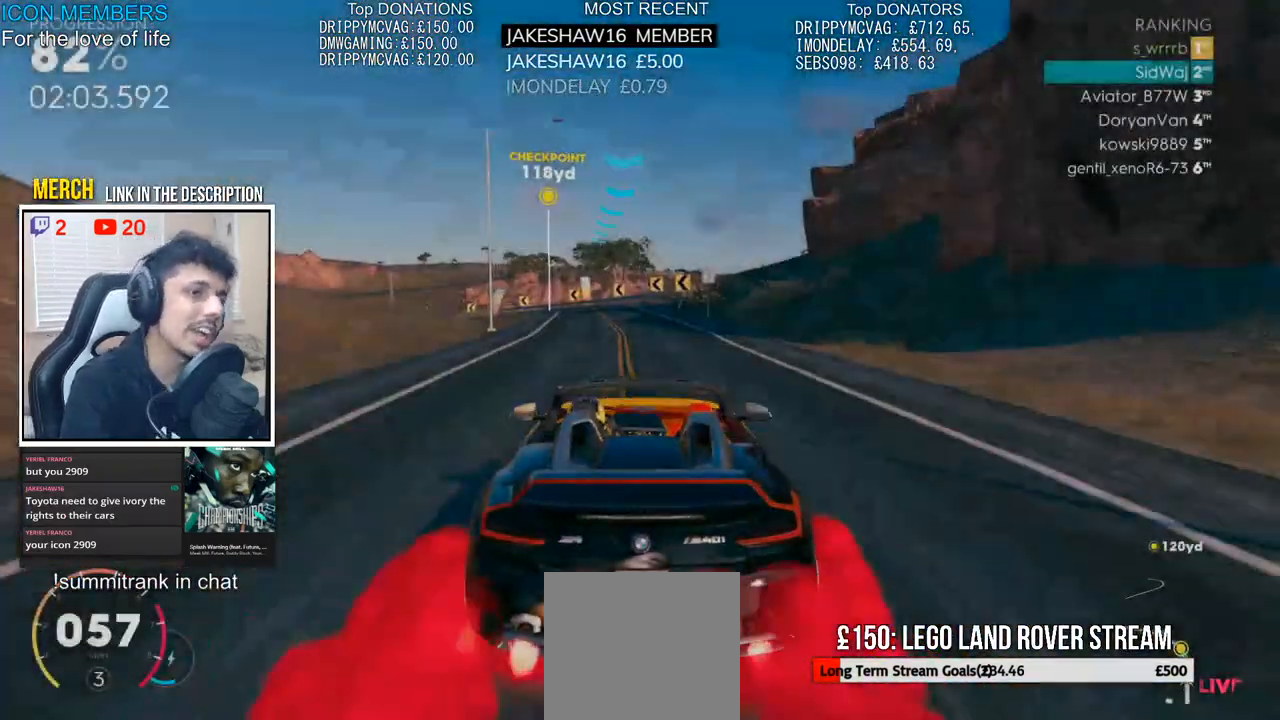
{"buttons": ["CROSS", "R2"], "left_stick": "left", "right_stick": "center", "events": [[150, "left_stick", "center"], [283, "CROSS", "up"], [350, "left_stick", "left"], [417, "CROSS", "down"]]}
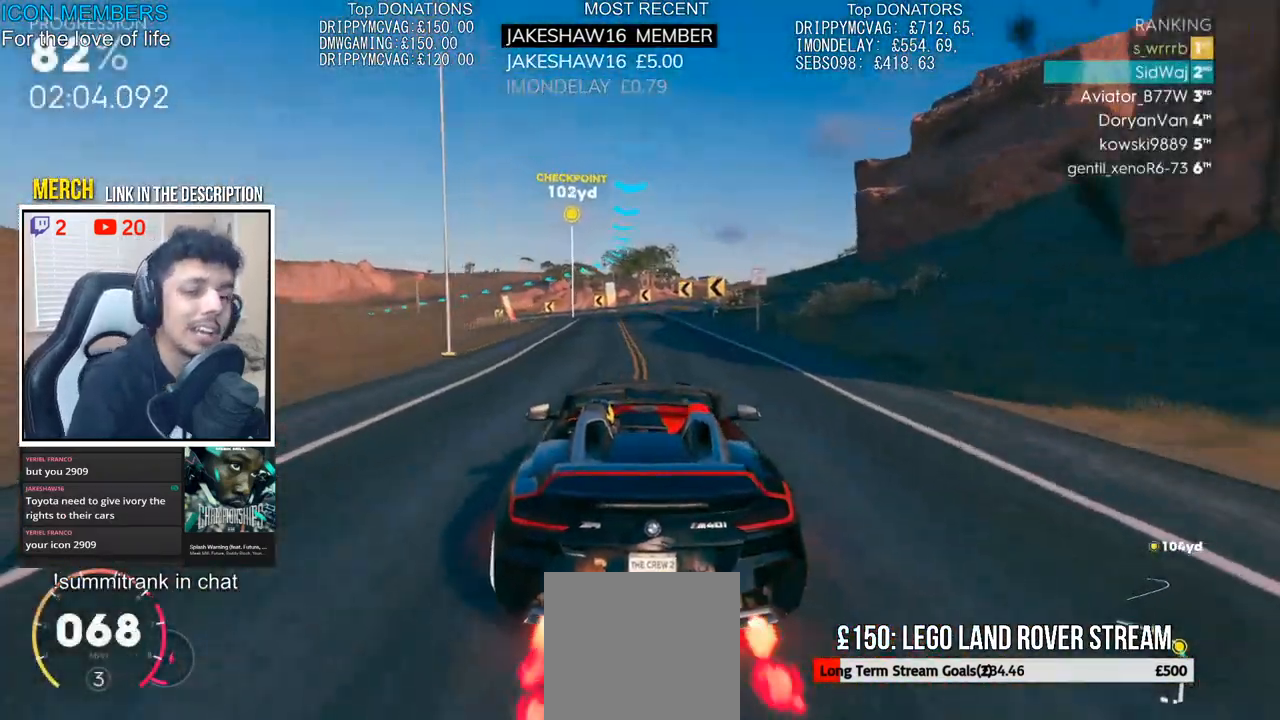
{"buttons": ["R2"], "left_stick": "up-left", "right_stick": "center", "events": [[50, "left_stick", "center"], [83, "CROSS", "up"], [250, "left_stick", "left"], [383, "left_stick", "center"], [483, "left_stick", "up-left"]]}
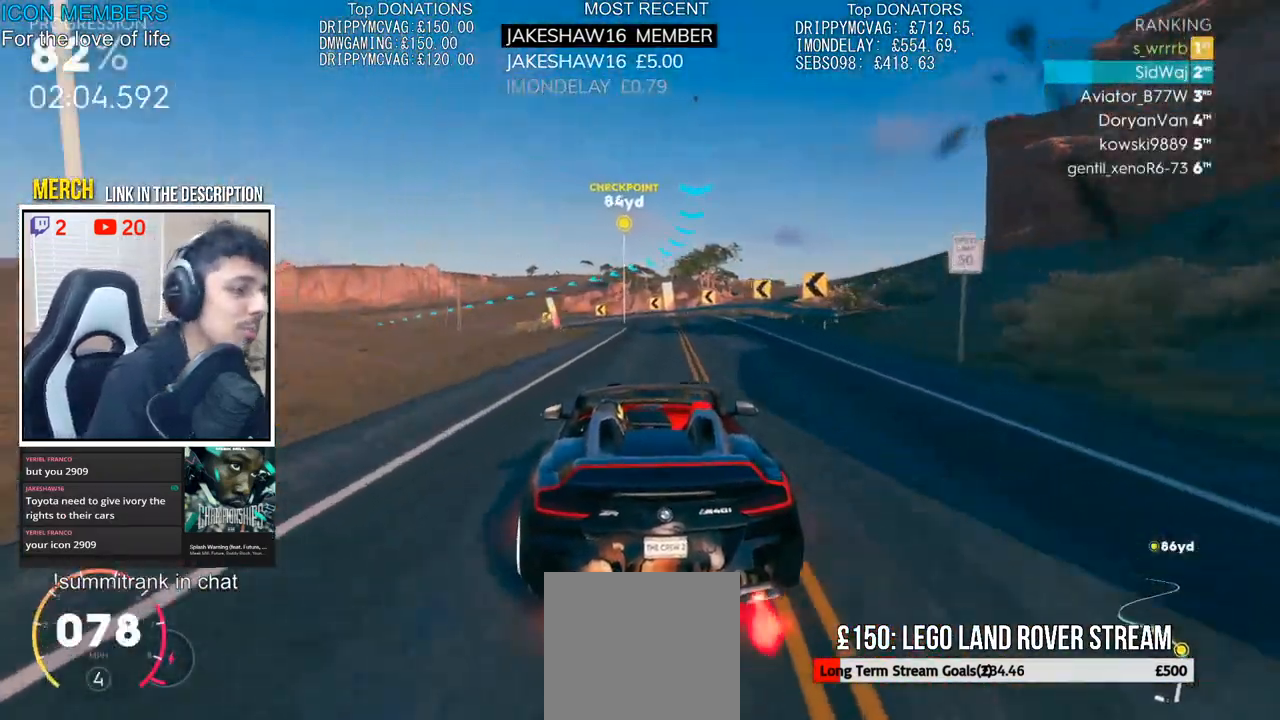
{"buttons": ["R2"], "left_stick": "center", "right_stick": "center", "events": [[50, "left_stick", "left"], [167, "left_stick", "center"], [333, "left_stick", "down-right"], [450, "left_stick", "center"]]}
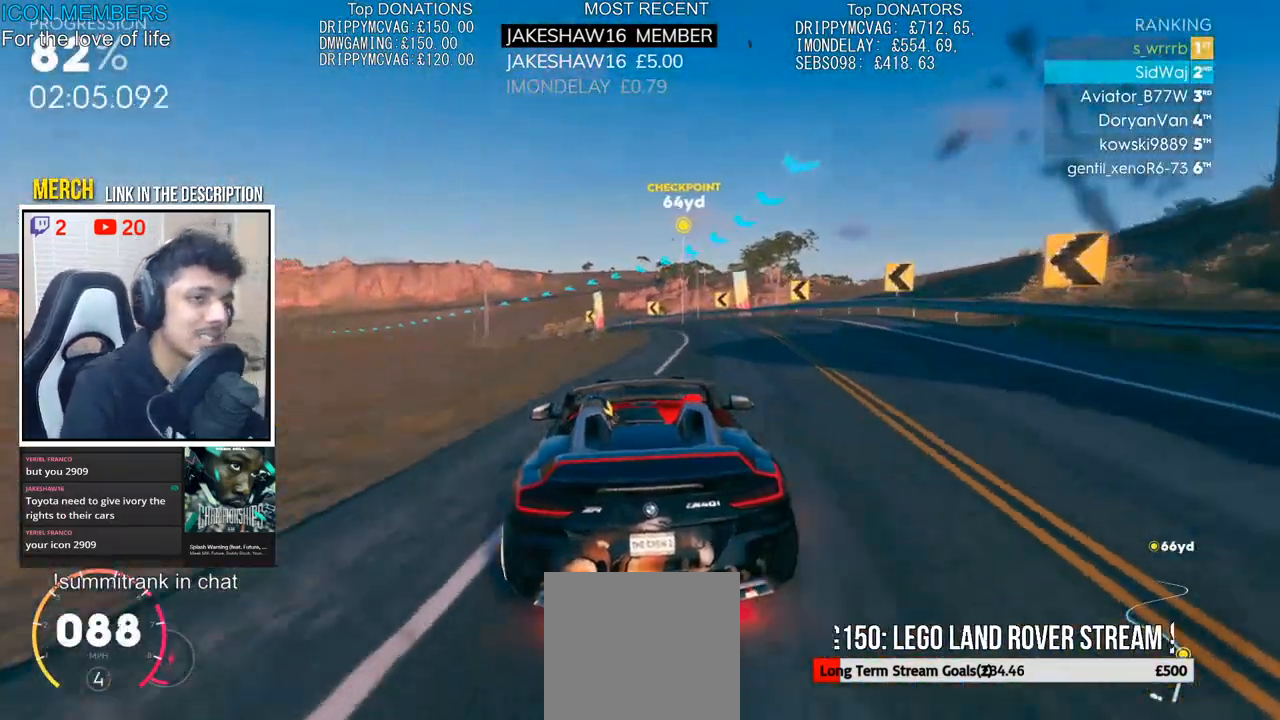
{"buttons": ["R2"], "left_stick": "left", "right_stick": "center", "events": [[467, "left_stick", "left"]]}
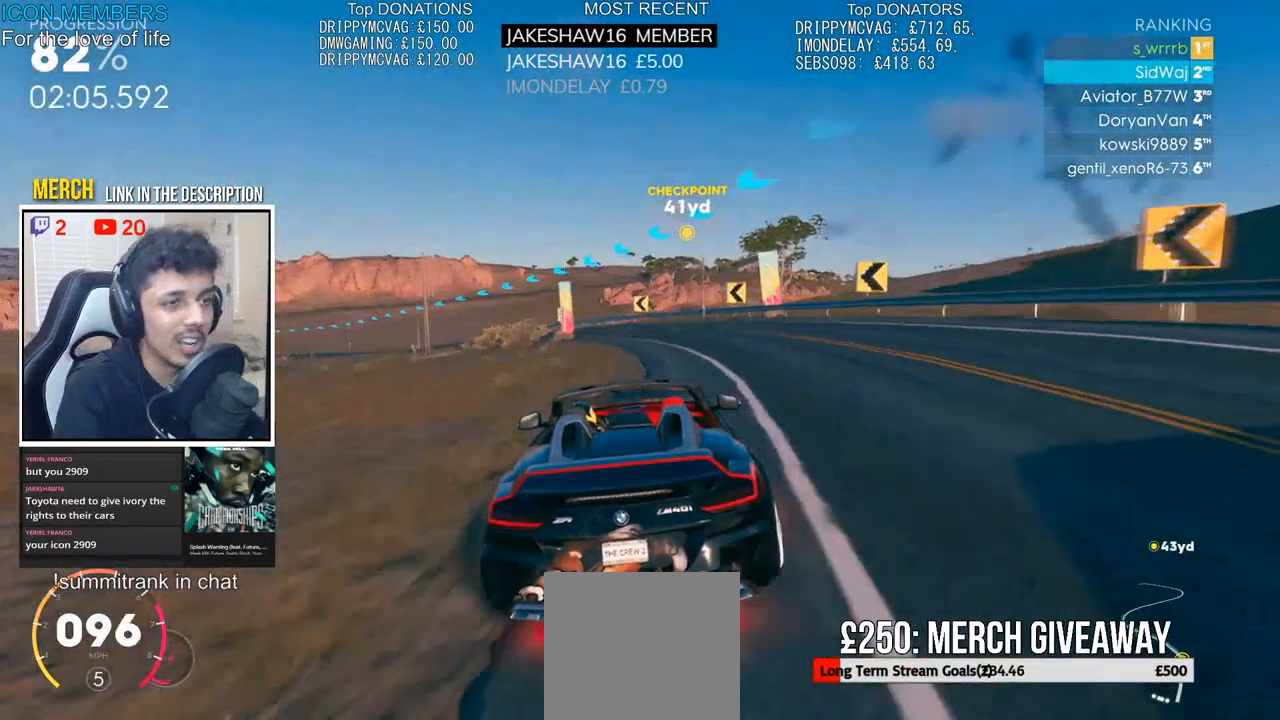
{"buttons": ["R2"], "left_stick": "center", "right_stick": "center", "events": [[67, "left_stick", "center"], [150, "left_stick", "left"], [500, "left_stick", "center"]]}
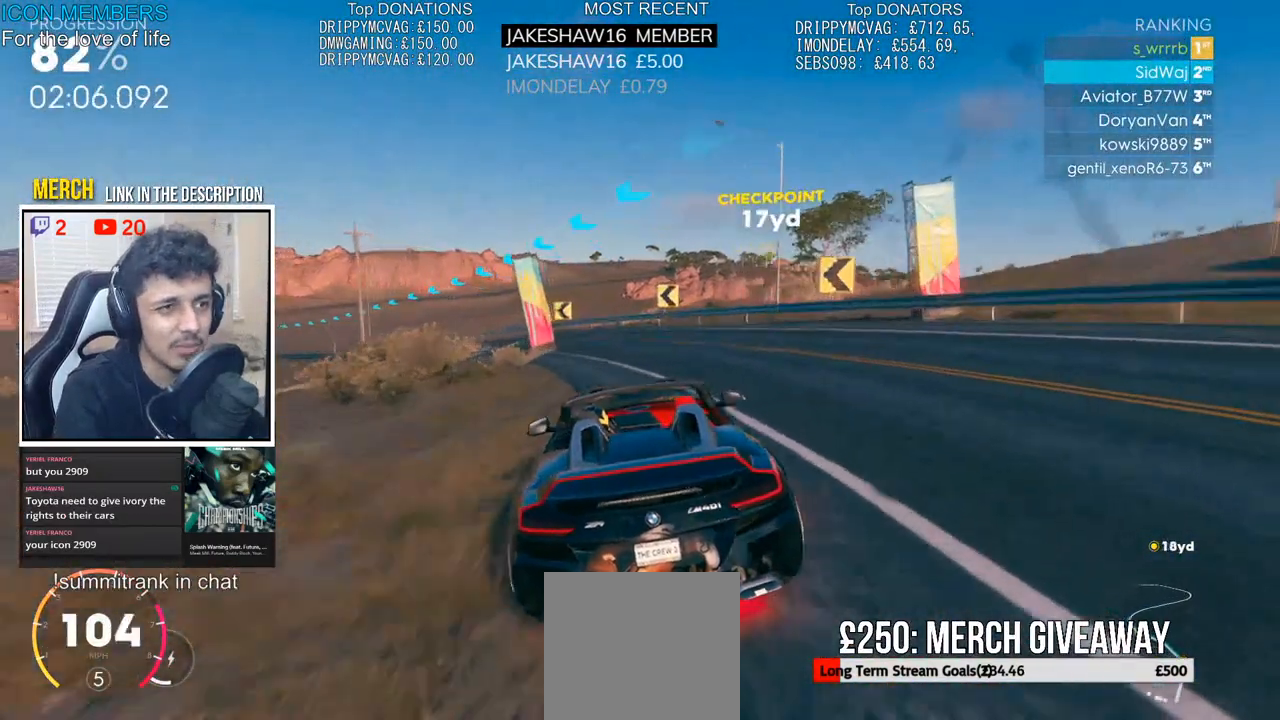
{"buttons": ["R2"], "left_stick": "left", "right_stick": "center", "events": [[83, "left_stick", "left"]]}
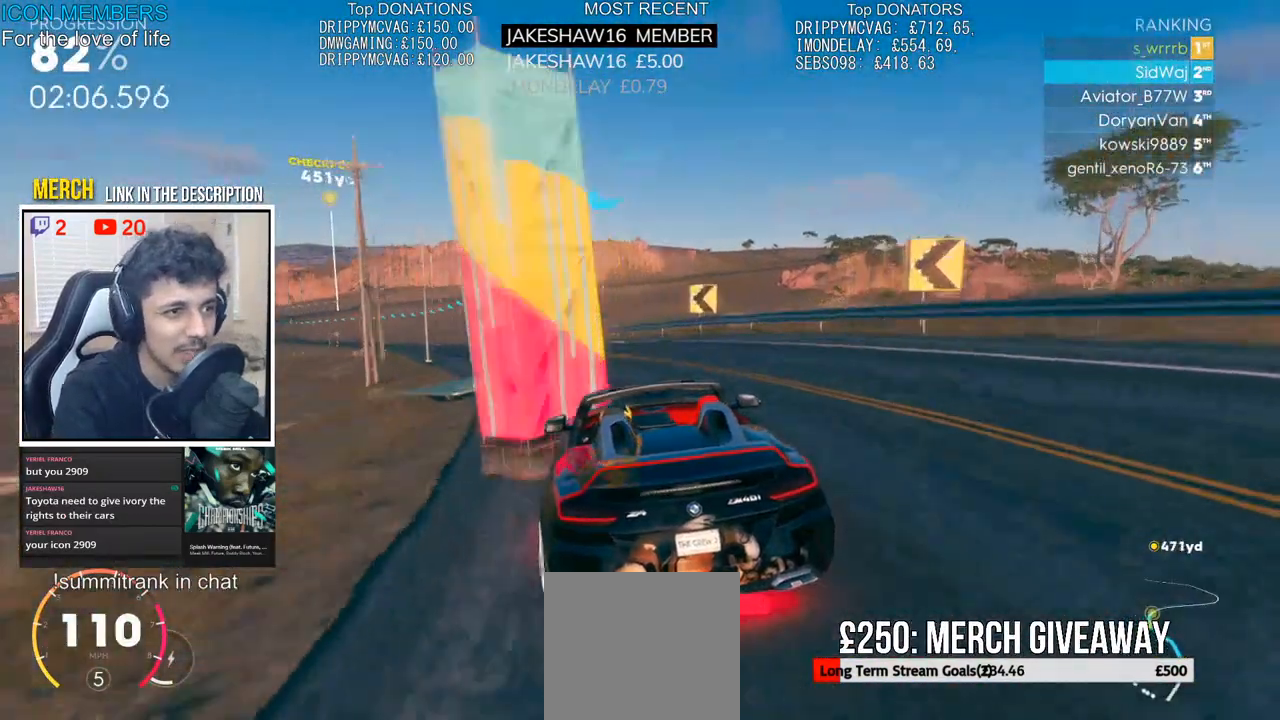
{"buttons": ["R2"], "left_stick": "center", "right_stick": "center", "events": [[150, "left_stick", "center"], [233, "left_stick", "left"], [367, "left_stick", "center"]]}
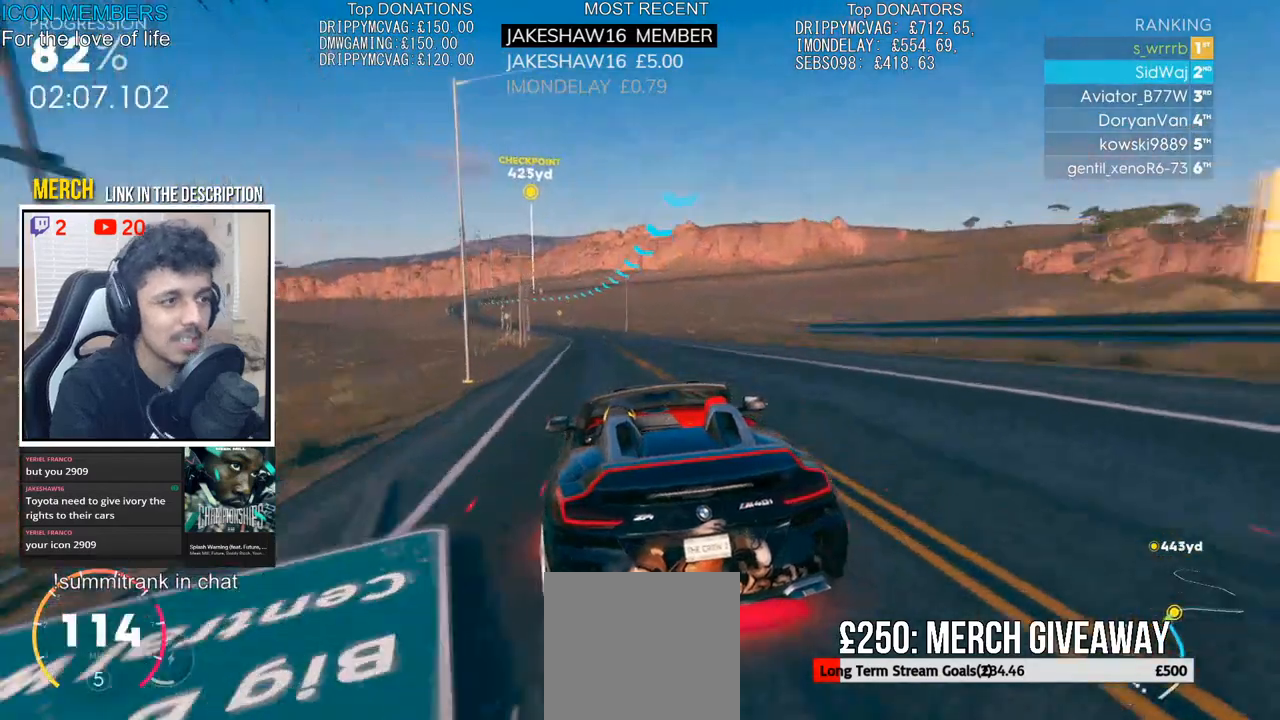
{"buttons": ["R2"], "left_stick": "center", "right_stick": "center", "events": [[33, "left_stick", "right"], [133, "left_stick", "center"], [333, "left_stick", "left"], [500, "left_stick", "center"]]}
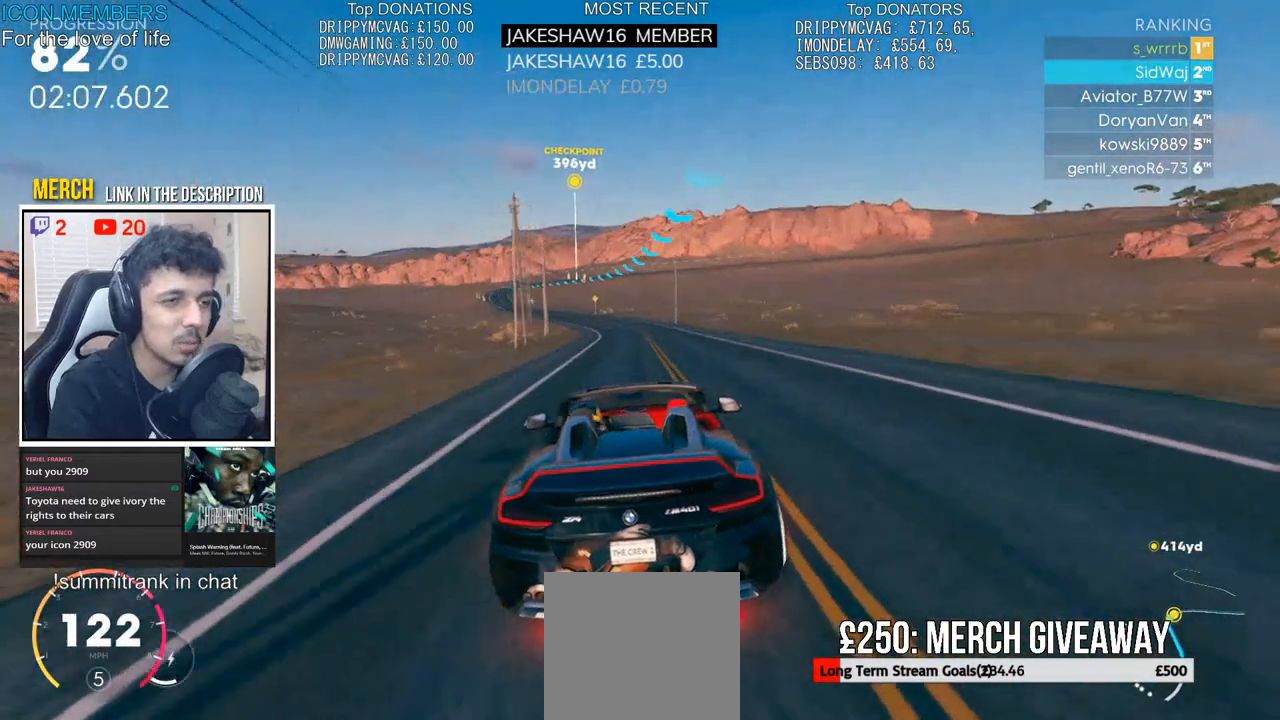
{"buttons": ["R2"], "left_stick": "left", "right_stick": "center", "events": [[483, "left_stick", "left"]]}
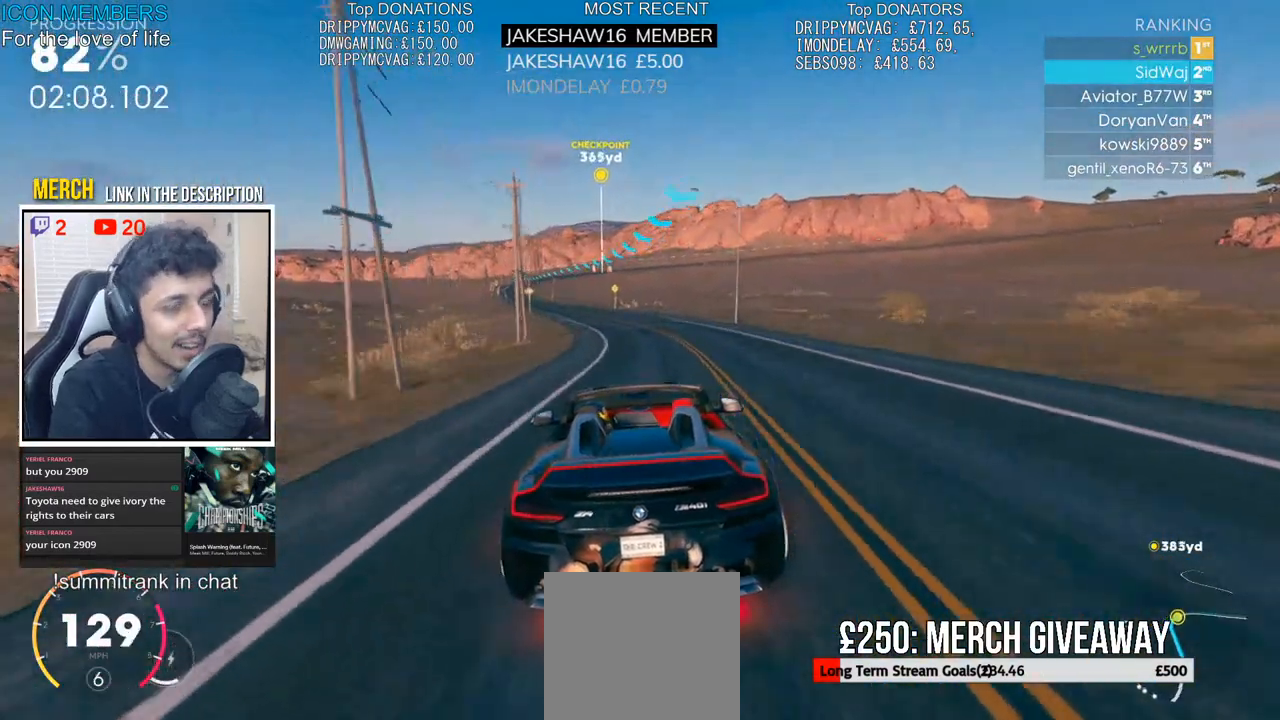
{"buttons": ["R2"], "left_stick": "center", "right_stick": "center", "events": [[100, "left_stick", "center"], [317, "left_stick", "left"], [483, "left_stick", "center"]]}
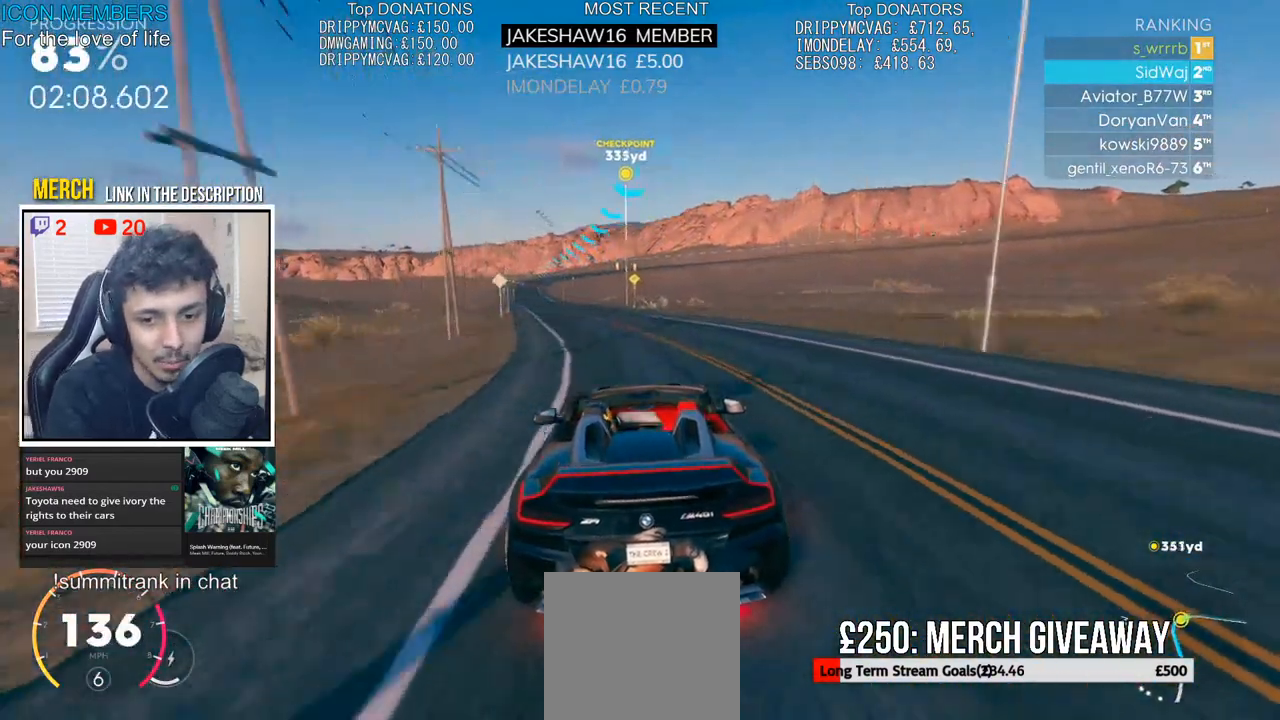
{"buttons": ["R2"], "left_stick": "left", "right_stick": "center", "events": [[150, "left_stick", "left"], [217, "left_stick", "center"], [417, "left_stick", "left"]]}
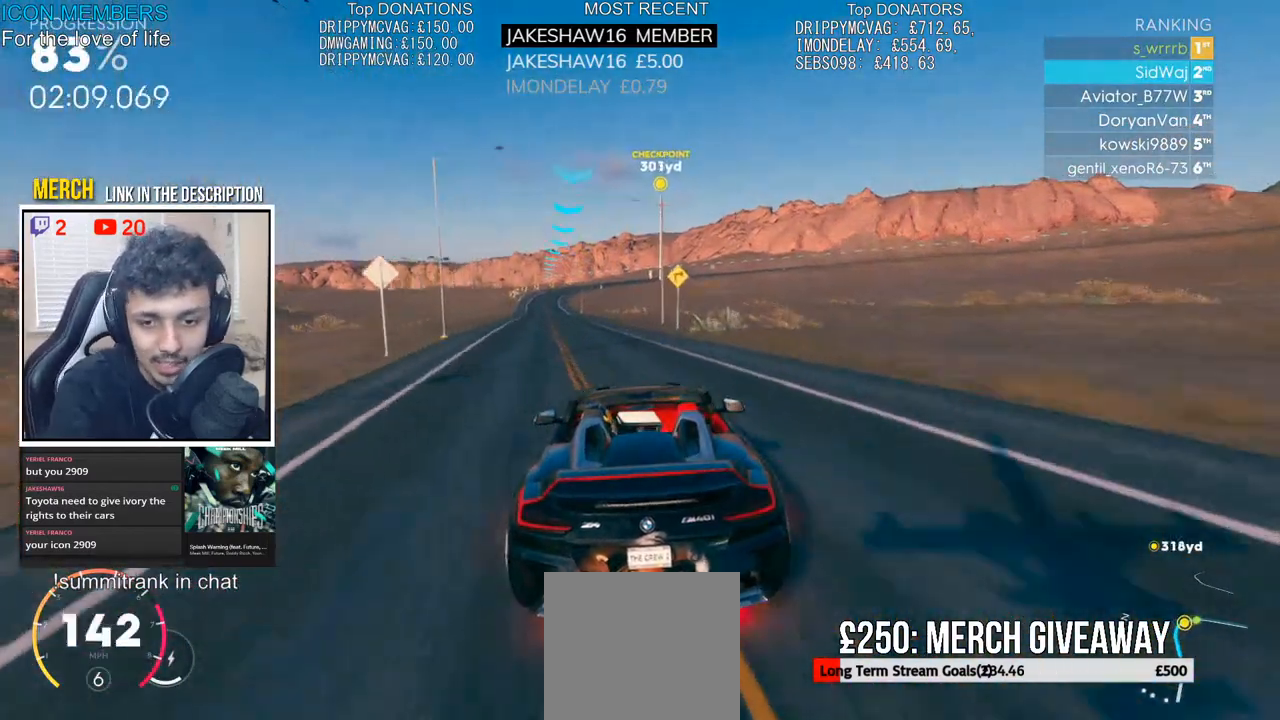
{"buttons": ["R2"], "left_stick": "center", "right_stick": "center", "events": [[167, "left_stick", "center"]]}
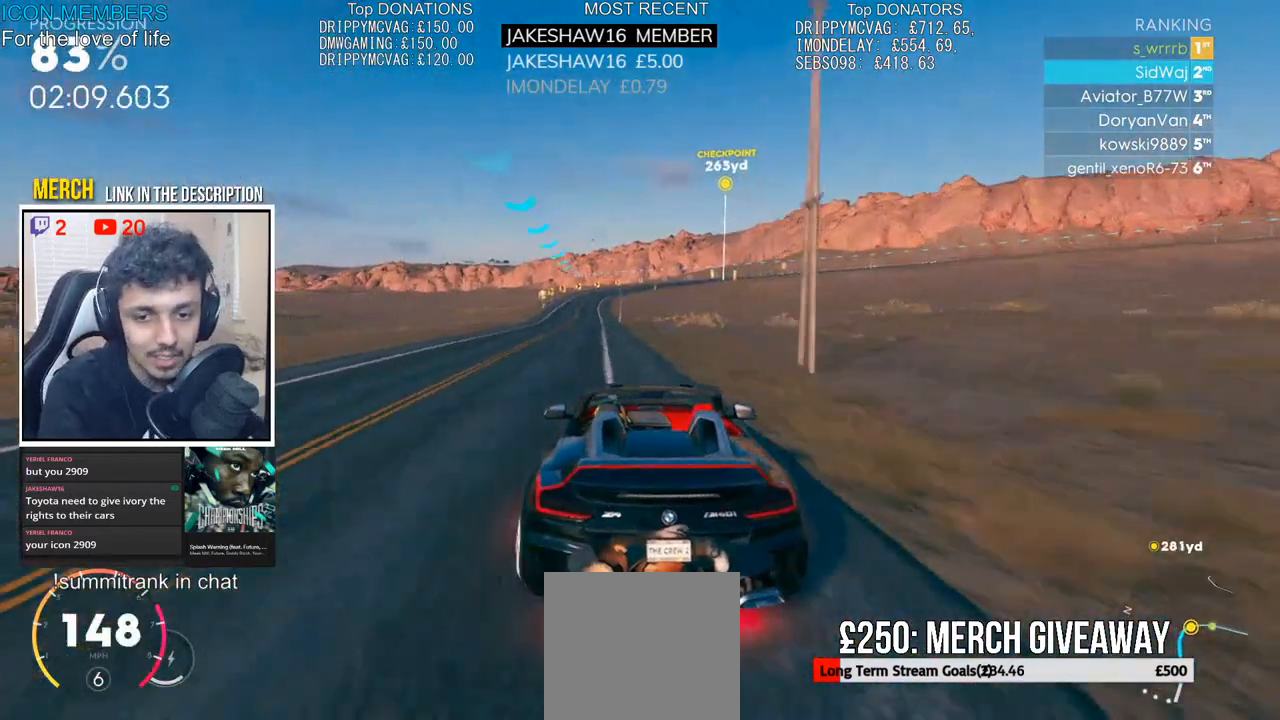
{"buttons": ["R2"], "left_stick": "center", "right_stick": "center", "events": [[33, "left_stick", "left"], [267, "left_stick", "center"], [317, "left_stick", "left"], [467, "left_stick", "center"]]}
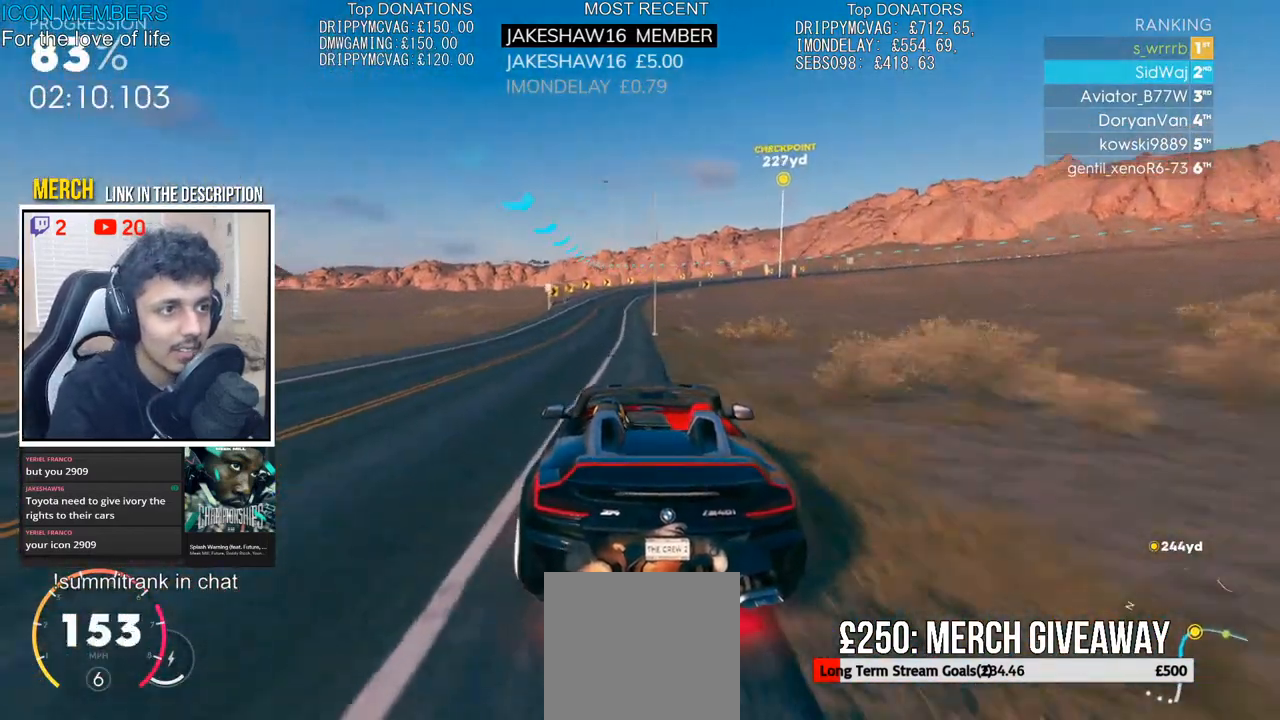
{"buttons": ["R2"], "left_stick": "center", "right_stick": "center", "events": [[200, "left_stick", "left"], [317, "left_stick", "center"]]}
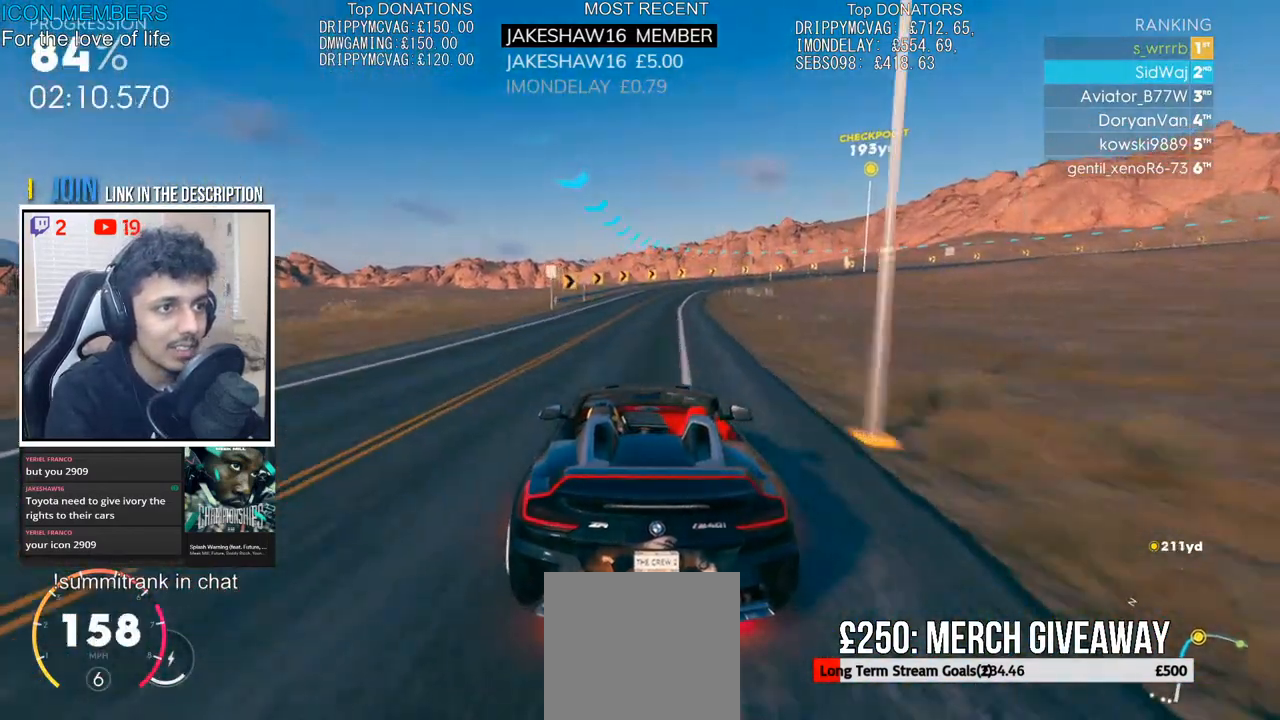
{"buttons": ["R2"], "left_stick": "right", "right_stick": "center", "events": [[217, "left_stick", "right"]]}
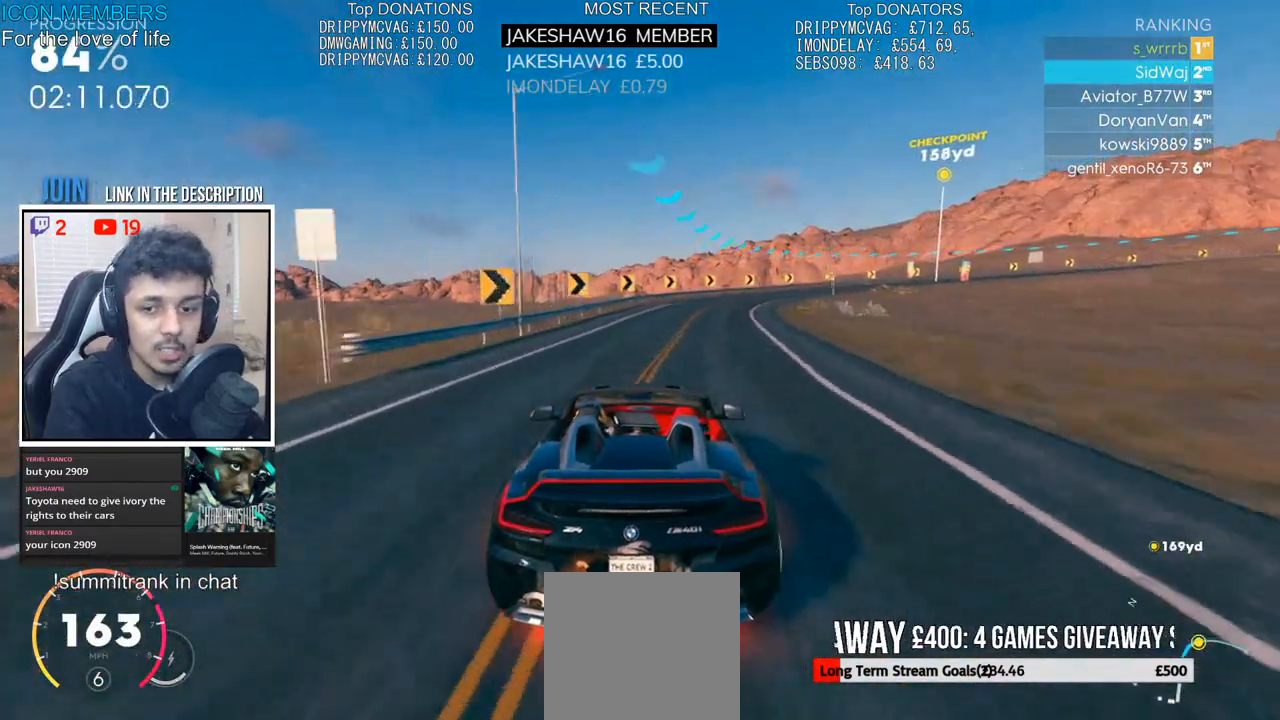
{"buttons": ["R2"], "left_stick": "center", "right_stick": "center", "events": [[500, "left_stick", "center"]]}
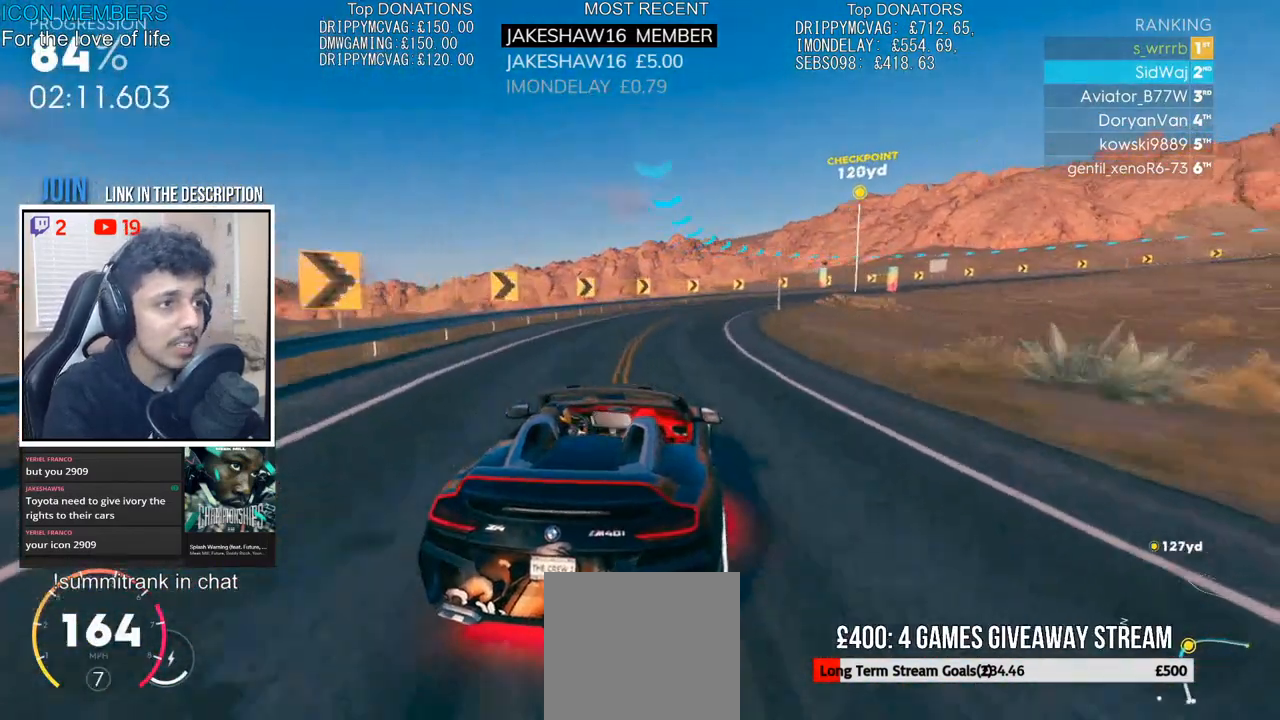
{"buttons": ["R2"], "left_stick": "right", "right_stick": "center", "events": [[67, "left_stick", "right"], [267, "left_stick", "center"], [450, "left_stick", "right"]]}